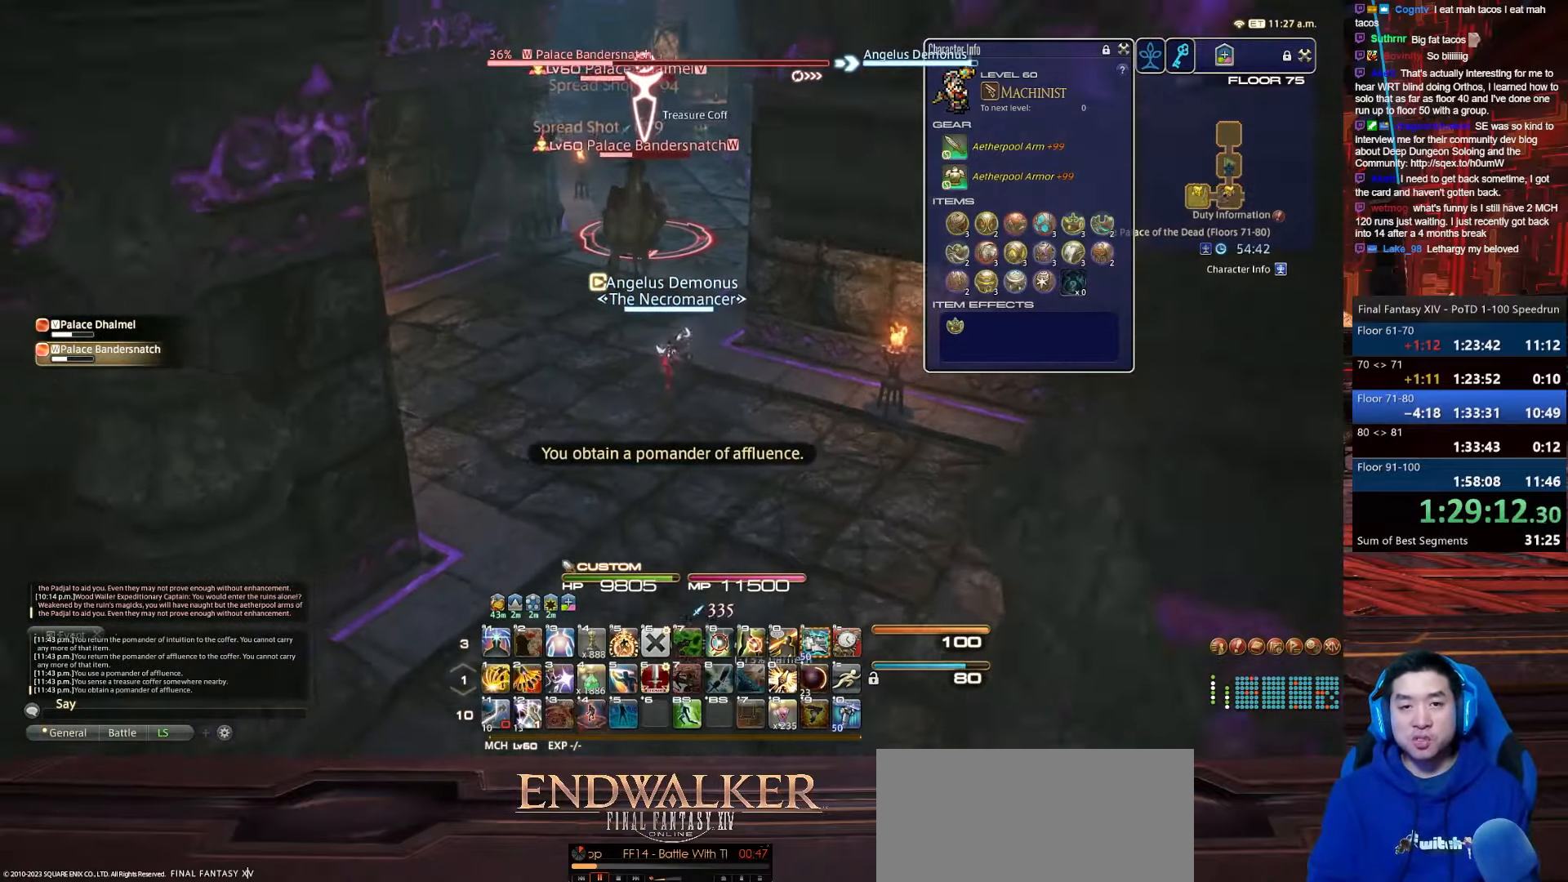
Gameplay with keyboard; each line is a JSON object with the keys held at the frame after it. "events" lists presses ("down") and releases ("up") of ".", "/", "0", "1", "2", "3", "4", "5", "6", "7", "8", "9", "a", "alt_l", "alt_r", "b", "backslash", "backspace", "c", "caps_lock", "comma", "ctrl_l", "ctrl_r", "d", "e", "equals", "escape", "f", "f1", "f10", "f11", "f12", "f2", "f3", "f4", "f5", "f6", "f7", "f8", "f9", "g", "h", "i", "j", "k", "l", "lbracket", "m", "minus", "n", "o", "p", "q", "quote", "r", "rbracket", "return", "s", "semicolon", "shift_l", "shift_r", "space", "t", "tab", "tilde", "u", "v", "w", "x", "y" and "z" between this image and that frame as [ms after this image, input, new state], when the widget could be followed in between. No other keys are recorded. Mouse input is not recorded.
{"keys": ["4", "a", "s", "shift_r", "w"], "events": [[134, "4", "down"], [234, "a", "down"], [468, "w", "down"]]}
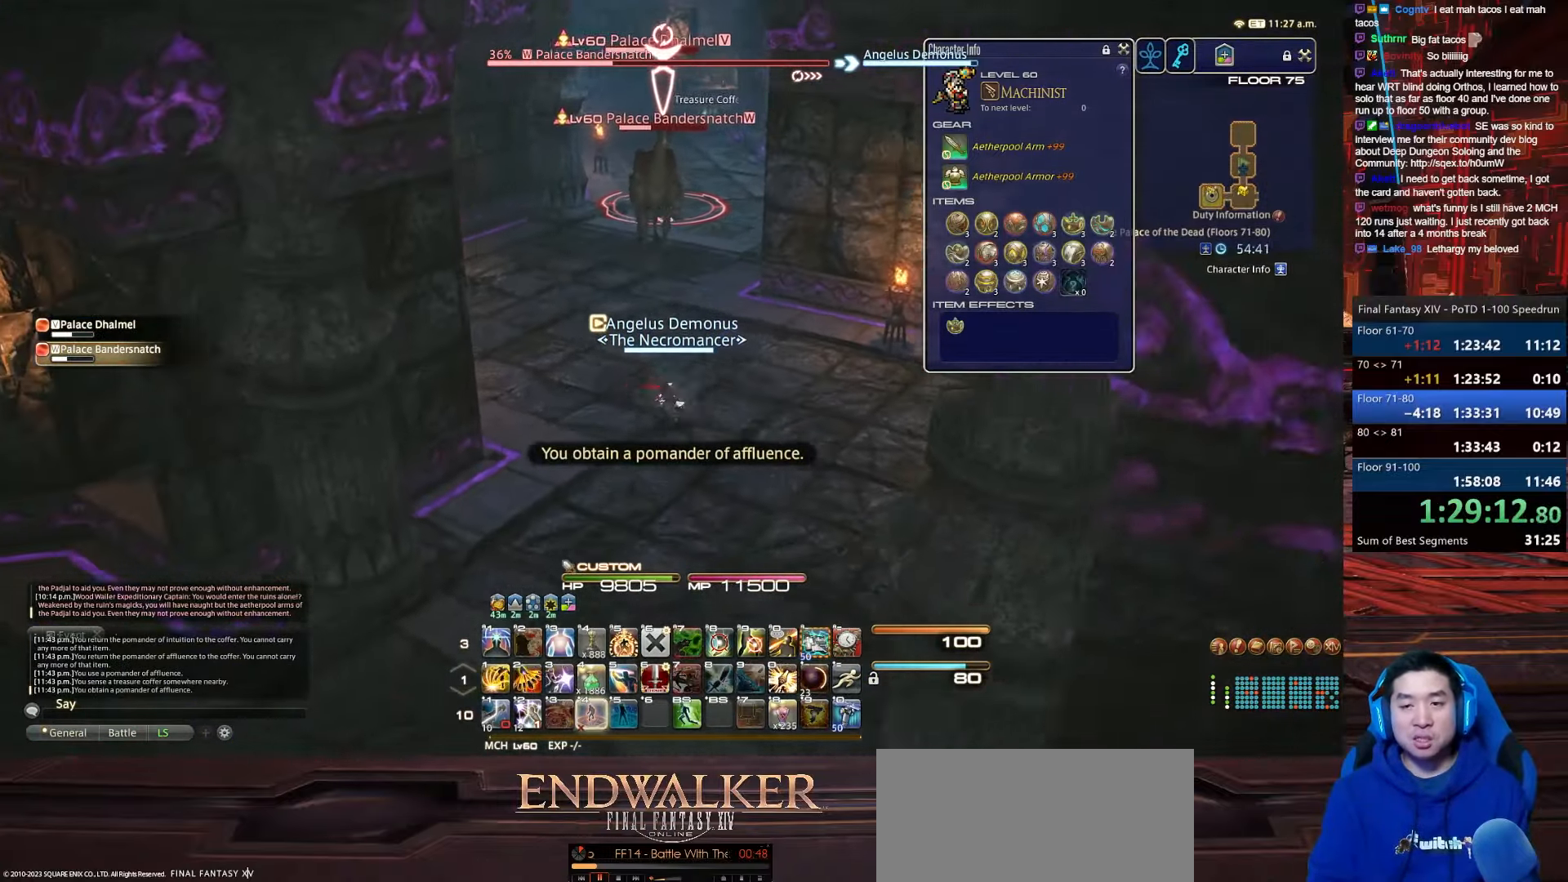
{"keys": ["a", "alt_r", "q", "w"], "events": [[33, "4", "up"], [133, "s", "up"], [133, "shift_r", "up"], [167, "alt_r", "down"], [234, "q", "down"]]}
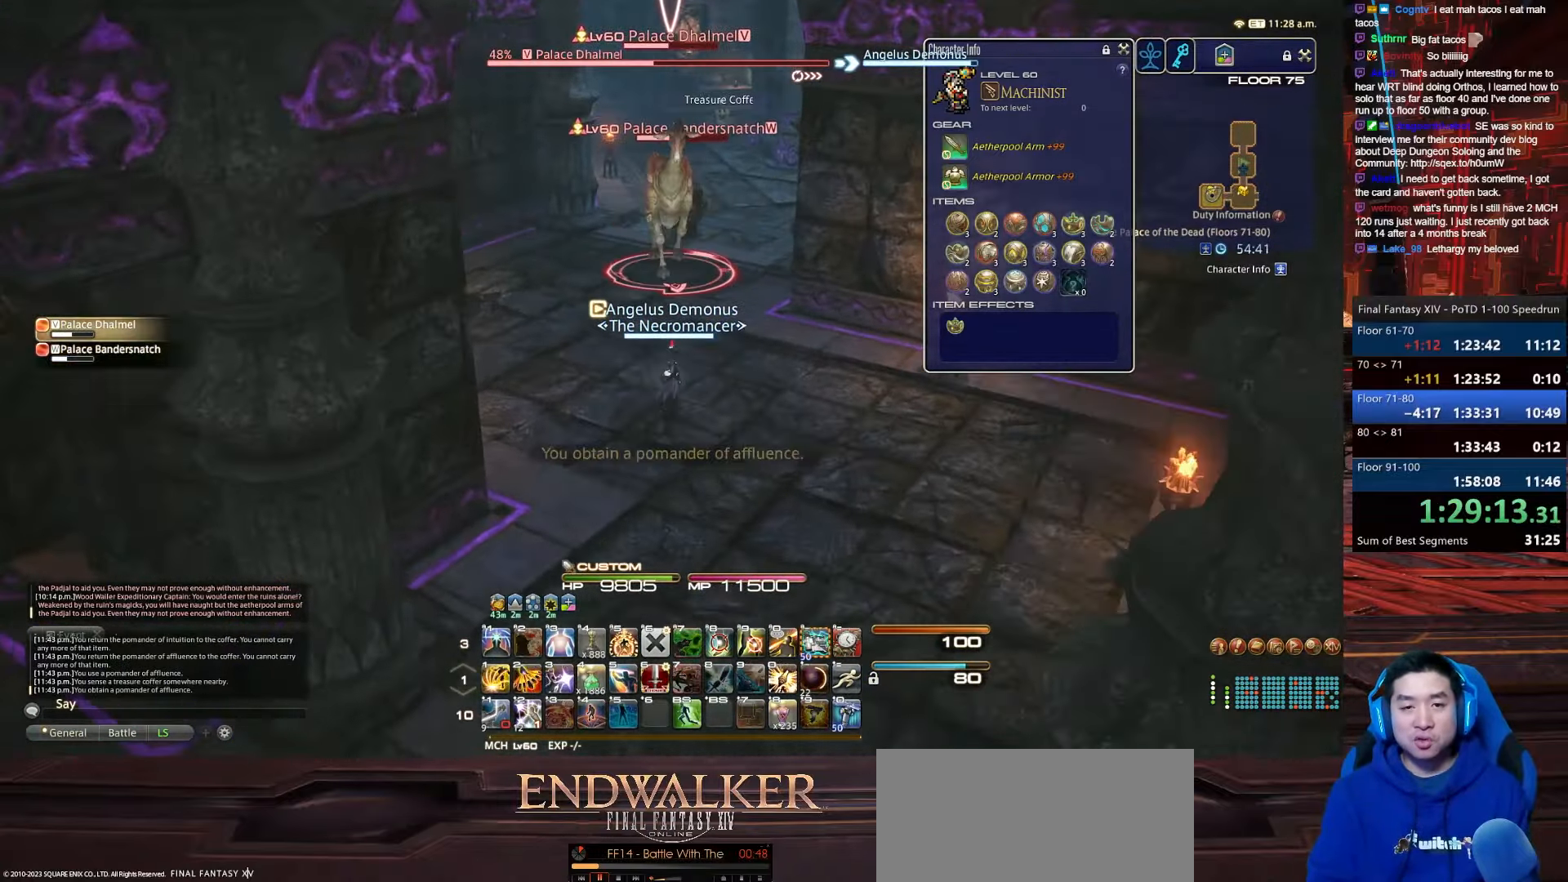
{"keys": ["4", "s", "shift_r"], "events": [[34, "q", "up"], [67, "s", "down"], [101, "shift_r", "down"], [201, "w", "up"], [234, "4", "down"], [334, "alt_r", "up"], [368, "a", "up"]]}
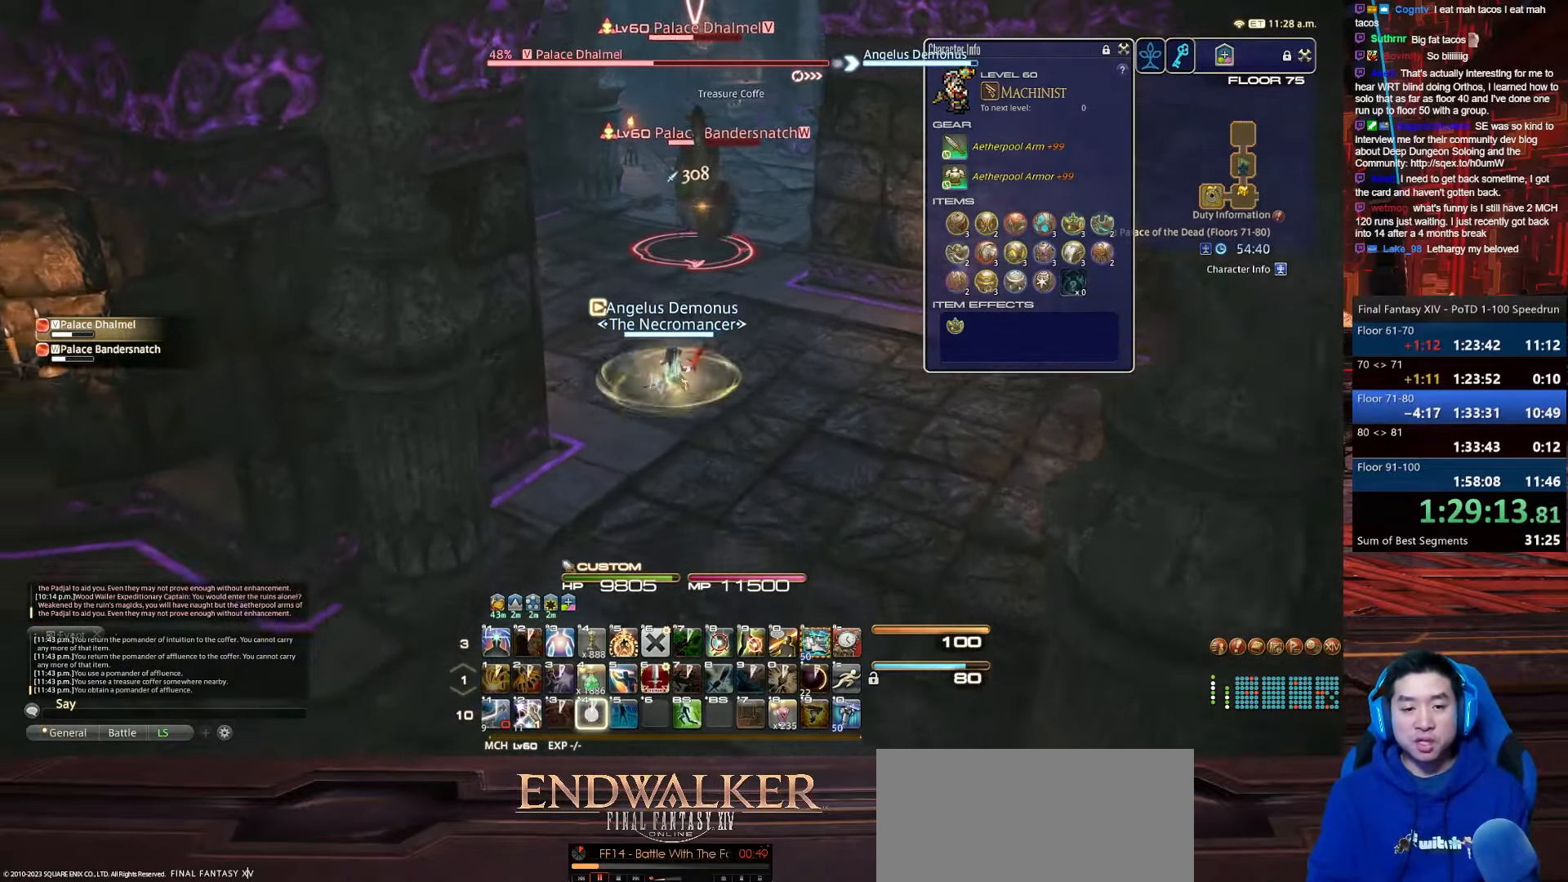
{"keys": ["4", "a", "p", "s", "shift_r"], "events": [[300, "p", "down"], [501, "a", "down"]]}
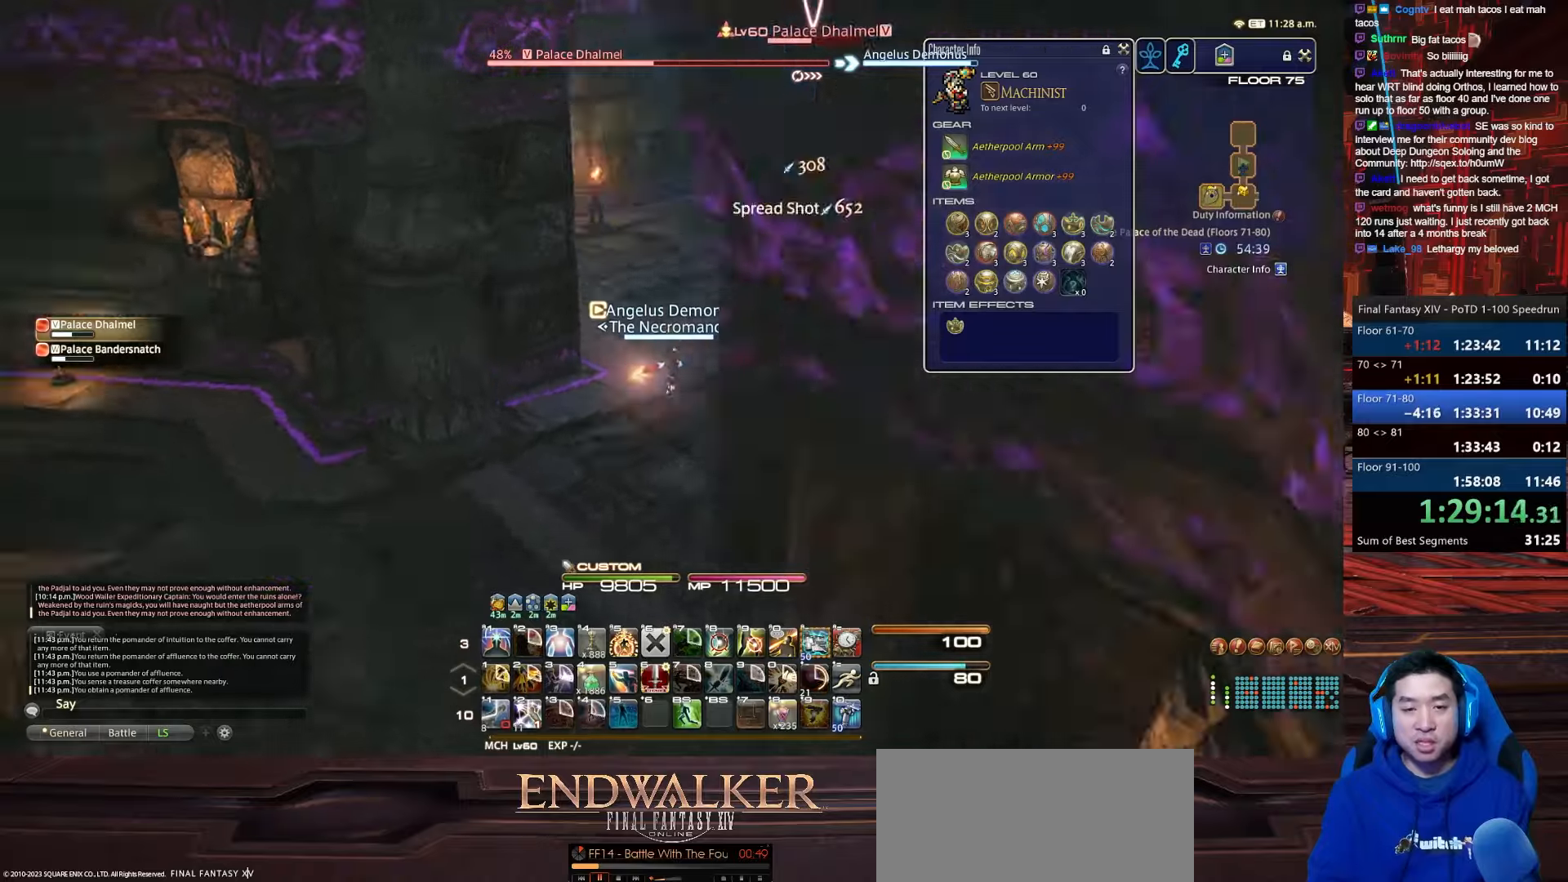
{"keys": ["a", "d", "p", "w"], "events": [[33, "shift_r", "up"], [66, "4", "up"], [167, "return", "down"], [367, "w", "down"], [467, "d", "down"], [467, "s", "up"], [500, "return", "up"]]}
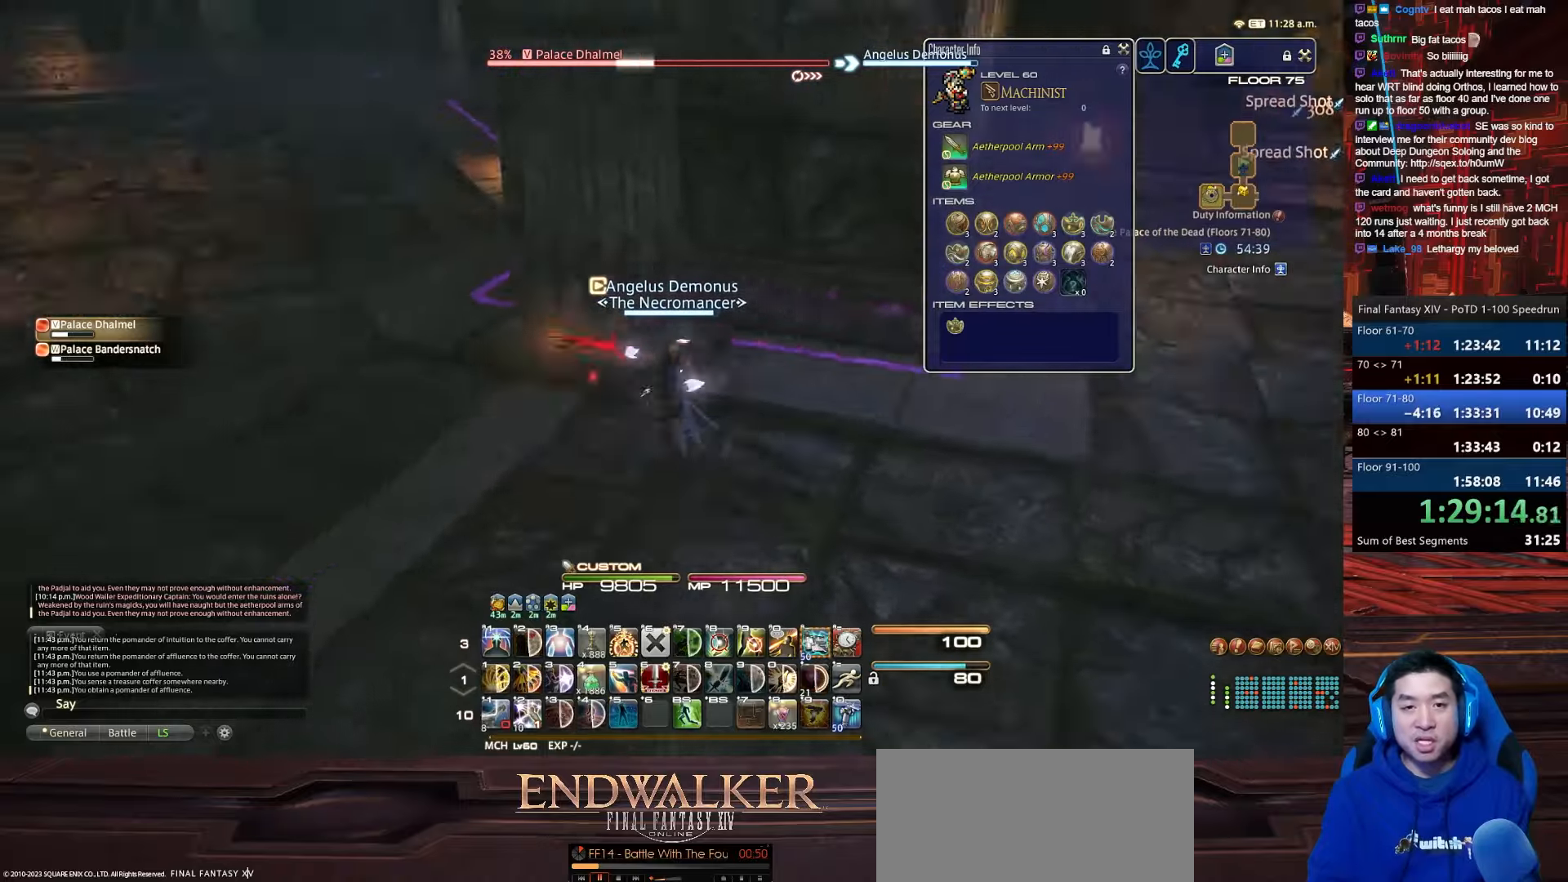
{"keys": ["1", "a", "alt_r", "d", "p", "return"], "events": [[134, "alt_r", "down"], [167, "1", "down"], [300, "a", "up"], [434, "a", "down"], [434, "w", "up"], [467, "return", "down"]]}
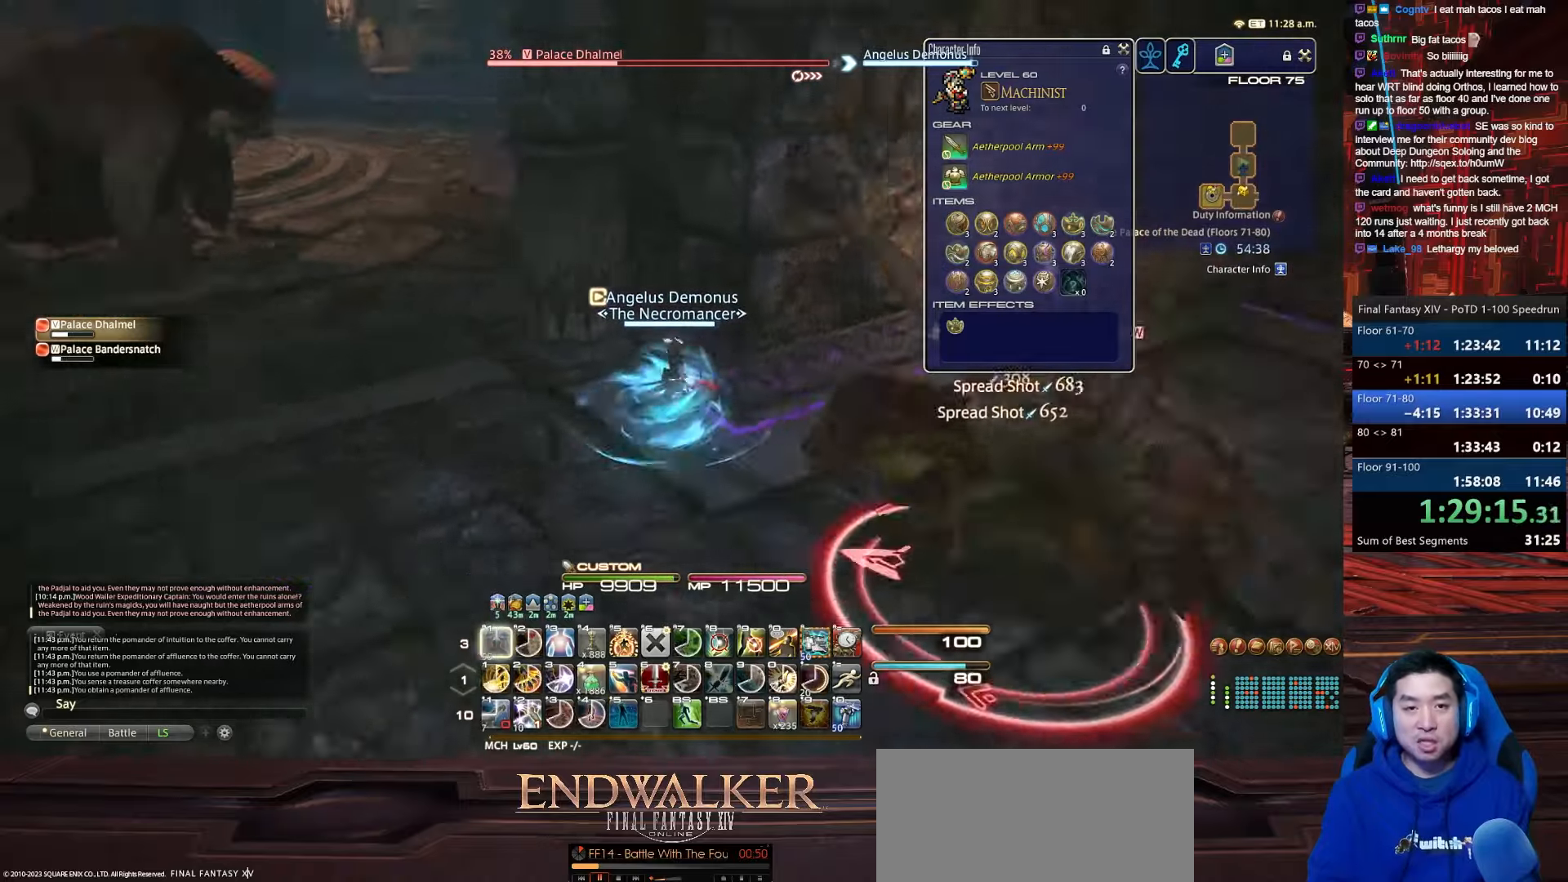
{"keys": ["a", "p", "return"], "events": [[33, "1", "up"], [66, "alt_r", "up"], [333, "d", "up"]]}
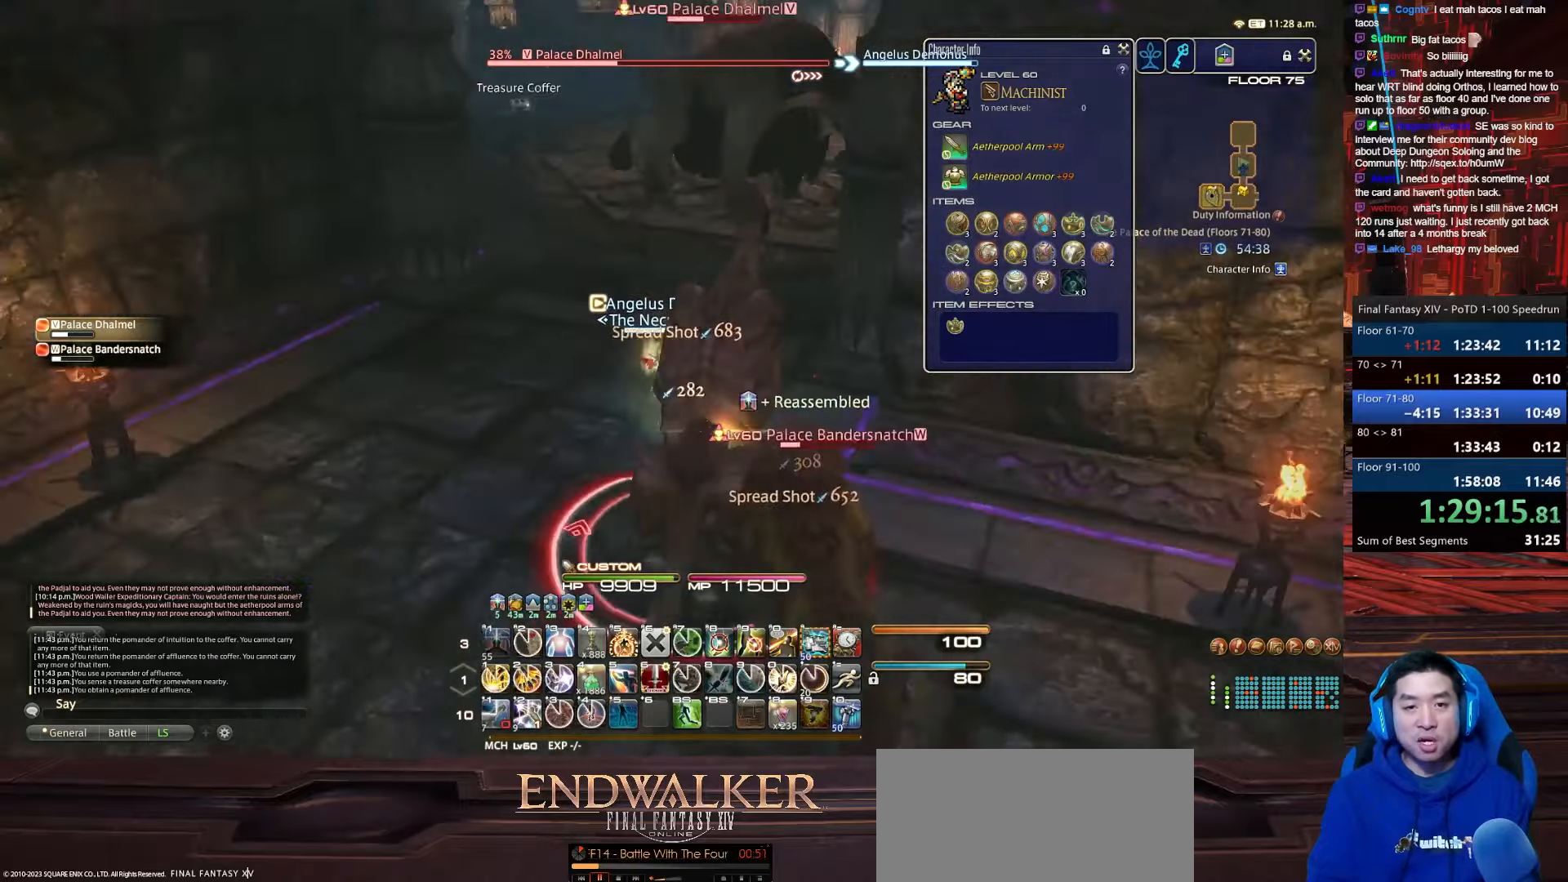
{"keys": ["4", "a", "p", "shift_r", "w"], "events": [[200, "w", "down"], [334, "shift_r", "down"], [401, "4", "down"], [401, "return", "up"]]}
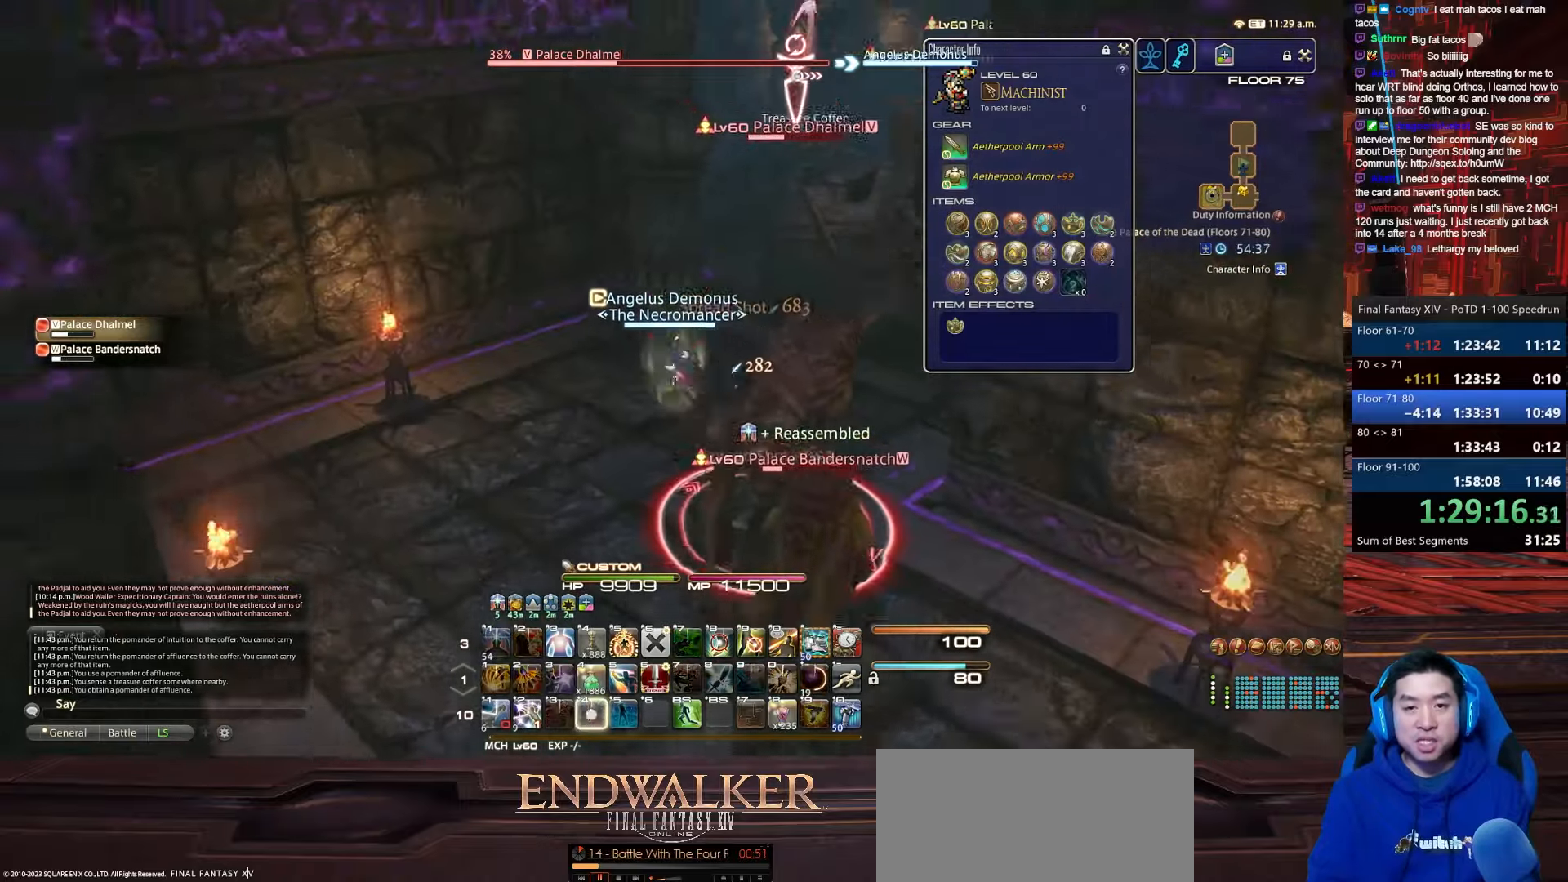
{"keys": ["d", "rbracket", "w"], "events": [[100, "p", "up"], [267, "rbracket", "down"], [400, "d", "down"], [467, "4", "up"], [467, "a", "up"], [467, "shift_r", "up"]]}
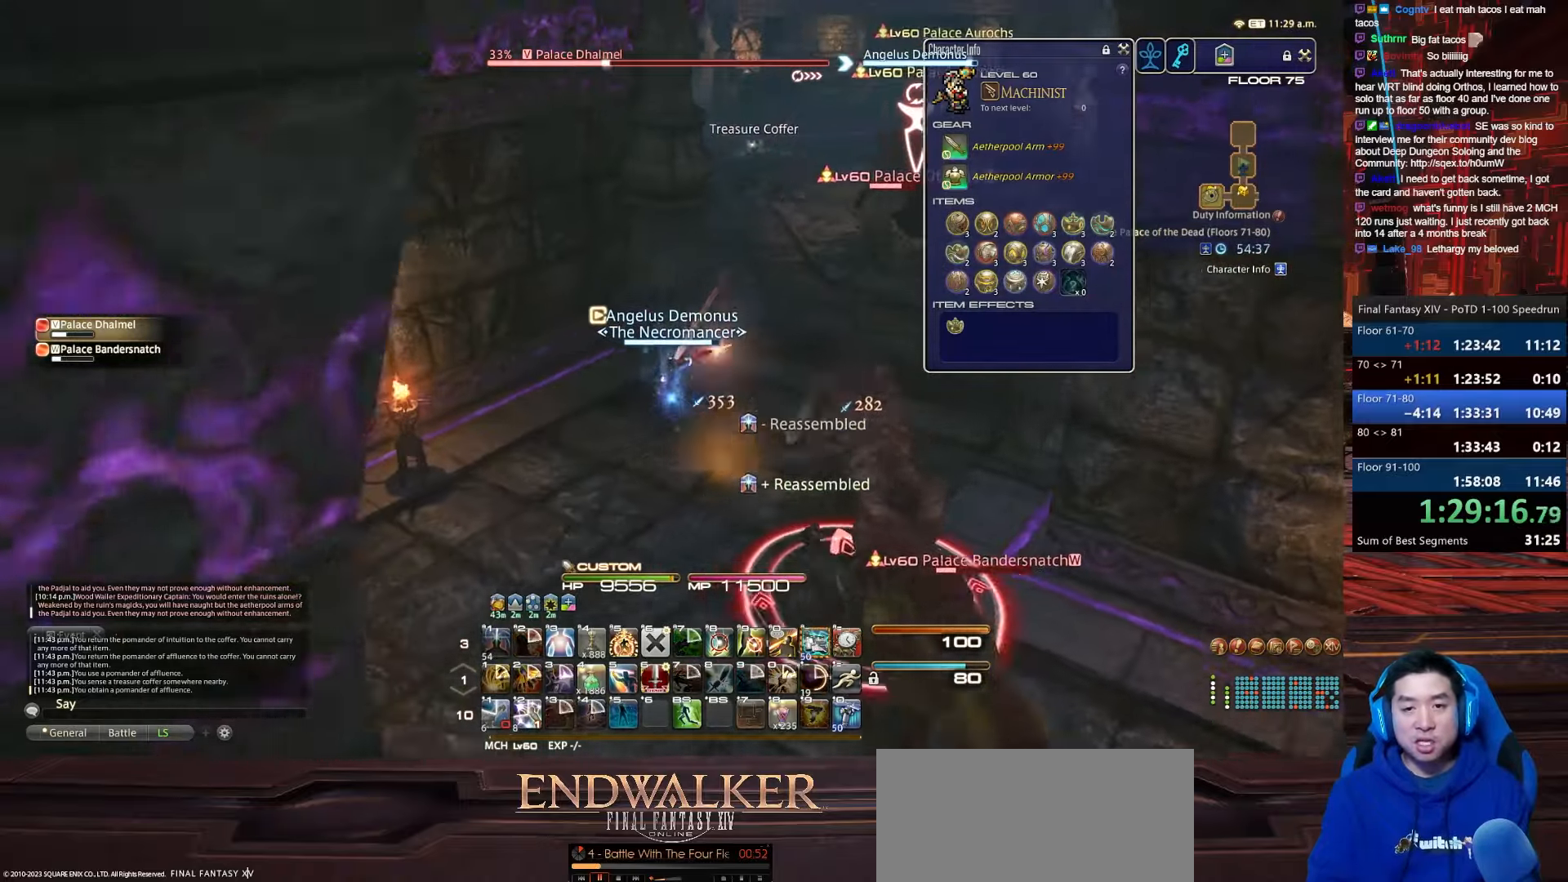
{"keys": ["a", "d", "w"], "events": [[167, "rbracket", "up"], [501, "a", "down"]]}
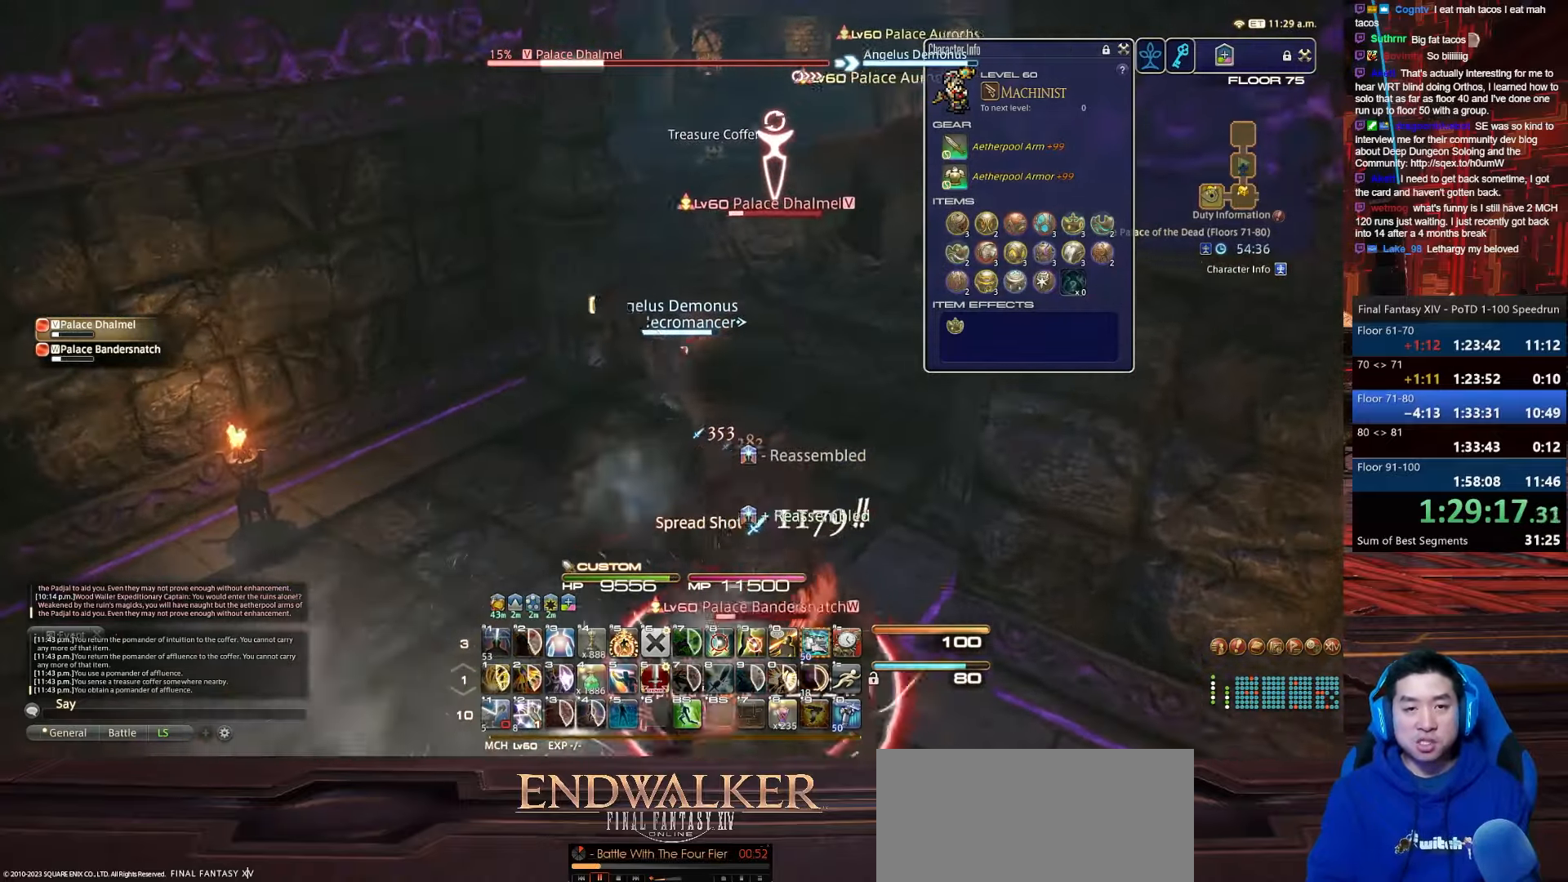
{"keys": ["a", "w"]}
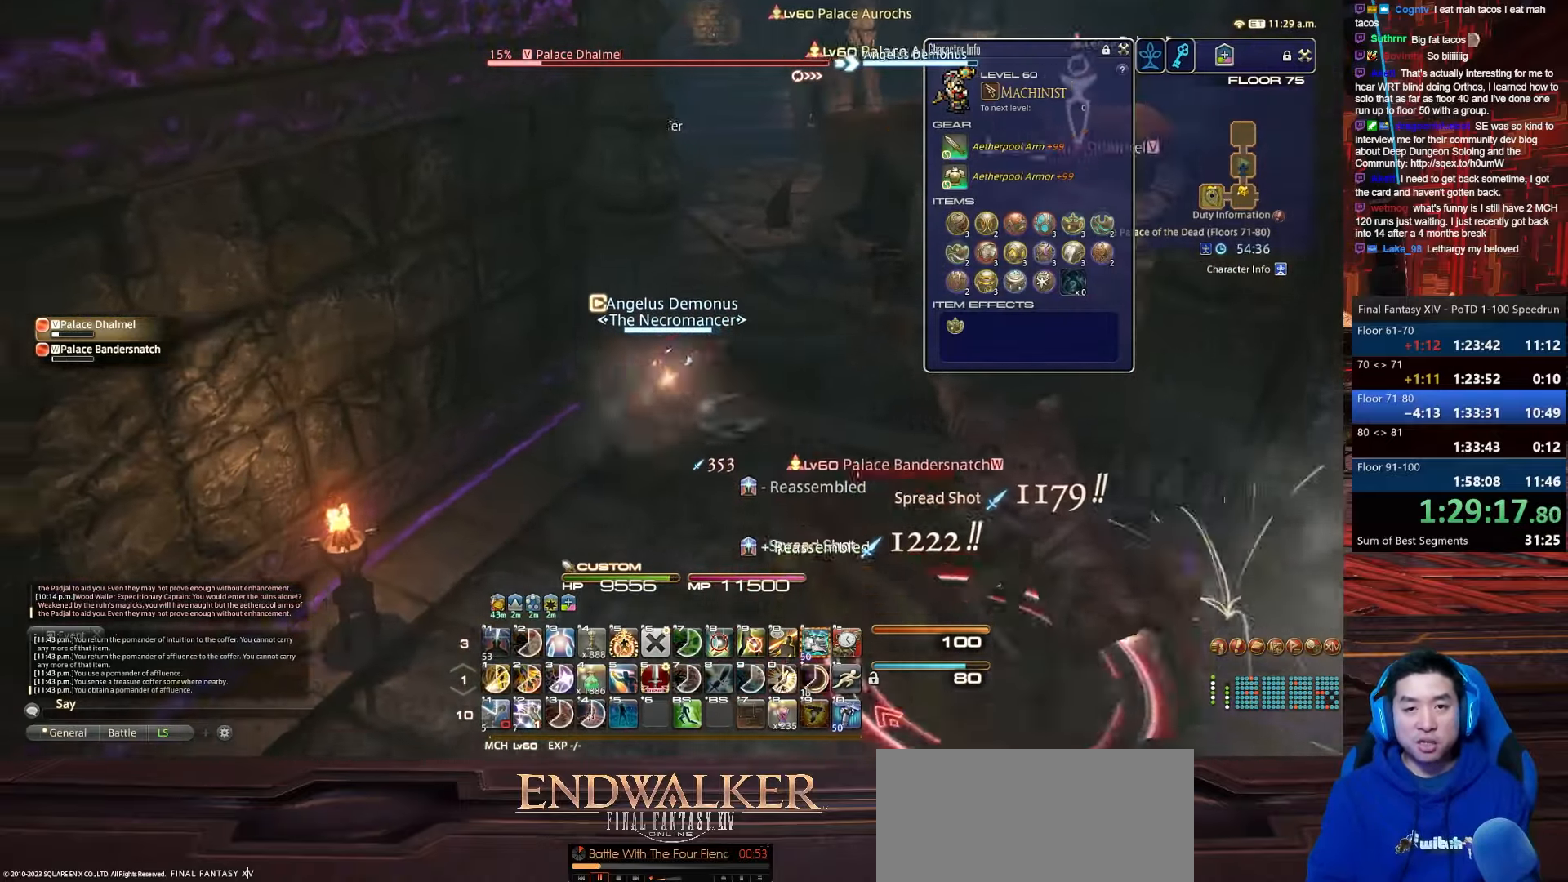
{"keys": ["d", "p", "return", "w"], "events": [[67, "d", "down"], [200, "p", "down"], [367, "return", "down"], [401, "a", "up"]]}
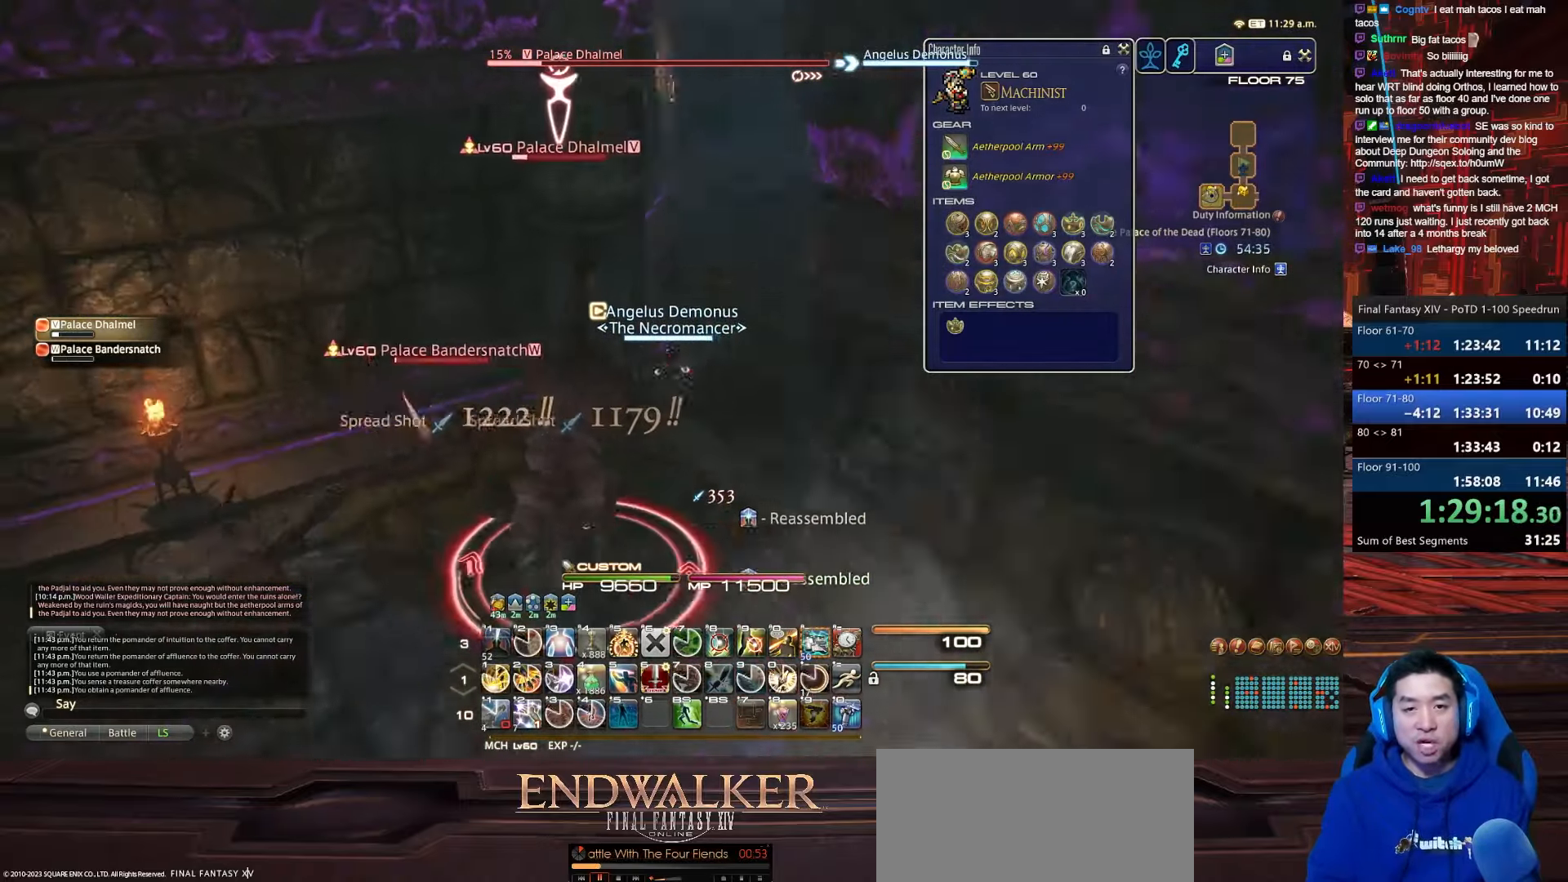
{"keys": ["4", "shift_r", "w"], "events": [[100, "shift_r", "down"], [167, "4", "down"], [233, "return", "up"], [300, "d", "up"], [300, "p", "up"]]}
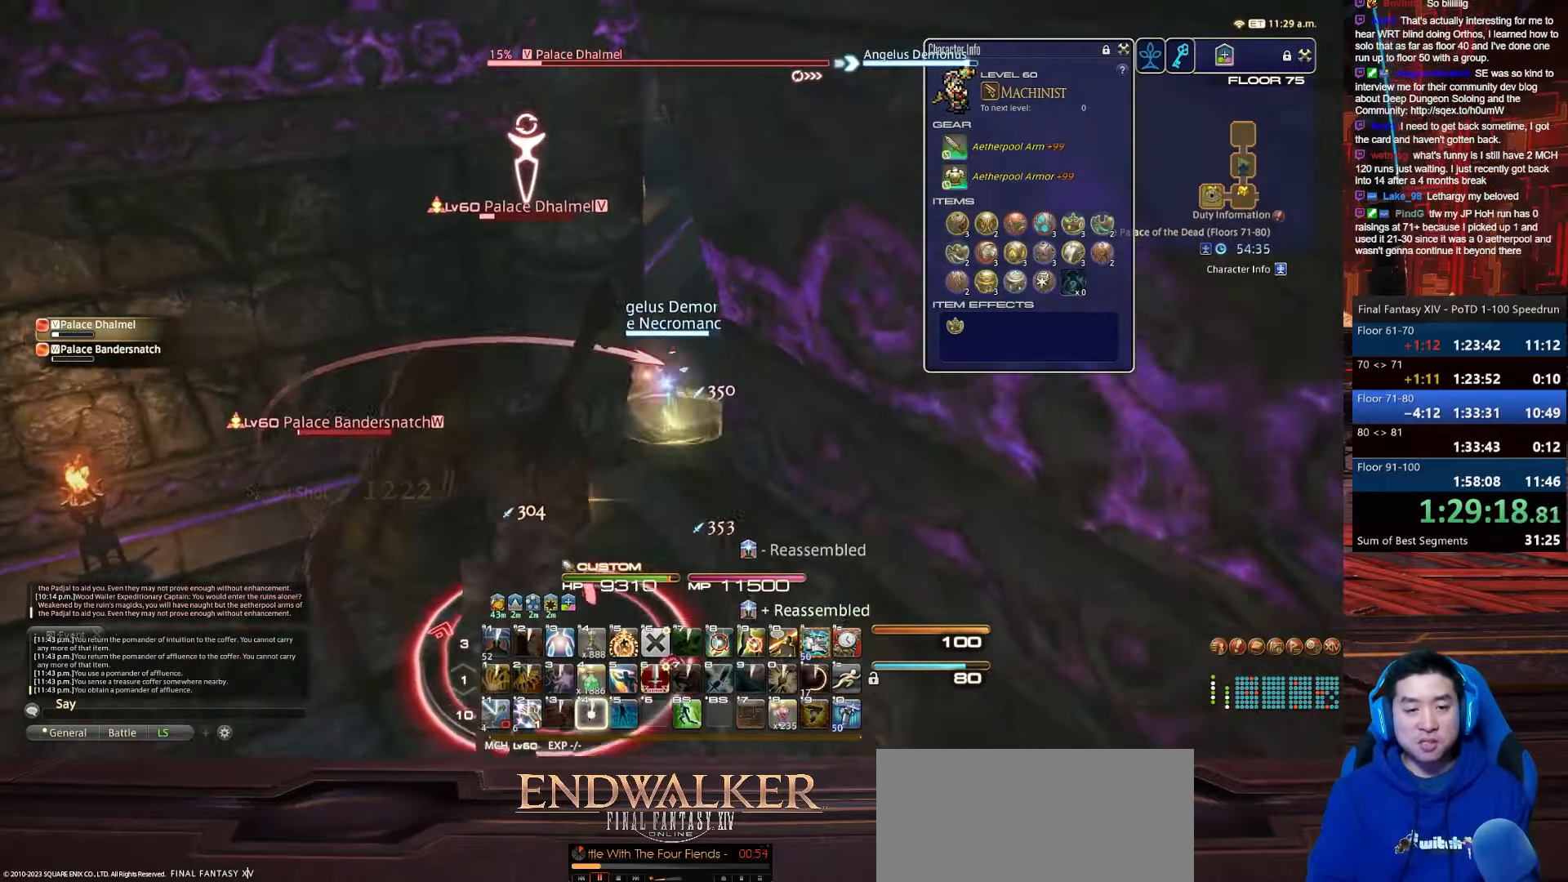
{"keys": ["a", "d", "p", "rbracket", "s"], "events": [[134, "p", "down"], [167, "d", "down"], [300, "s", "down"], [334, "4", "up"], [334, "a", "down"], [367, "rbracket", "down"], [467, "w", "up"], [501, "shift_r", "up"]]}
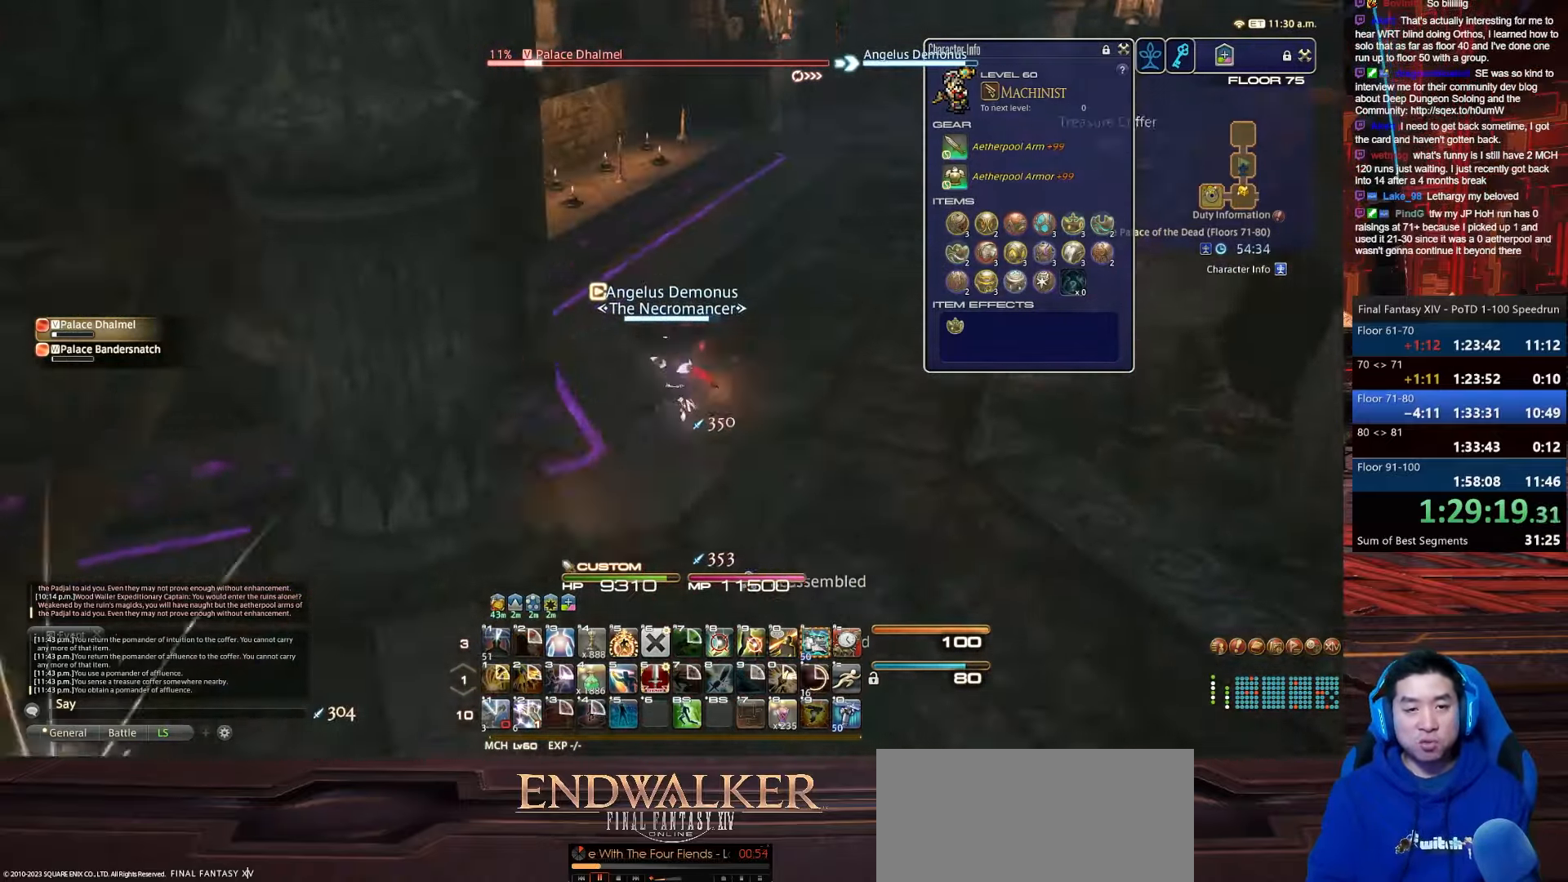
{"keys": ["2", "d", "rbracket", "s", "shift_r"], "events": [[100, "p", "up"], [133, "shift_r", "down"], [167, "d", "up"], [233, "a", "up"], [300, "2", "down"], [400, "rbracket", "up"], [433, "d", "down"], [500, "rbracket", "down"]]}
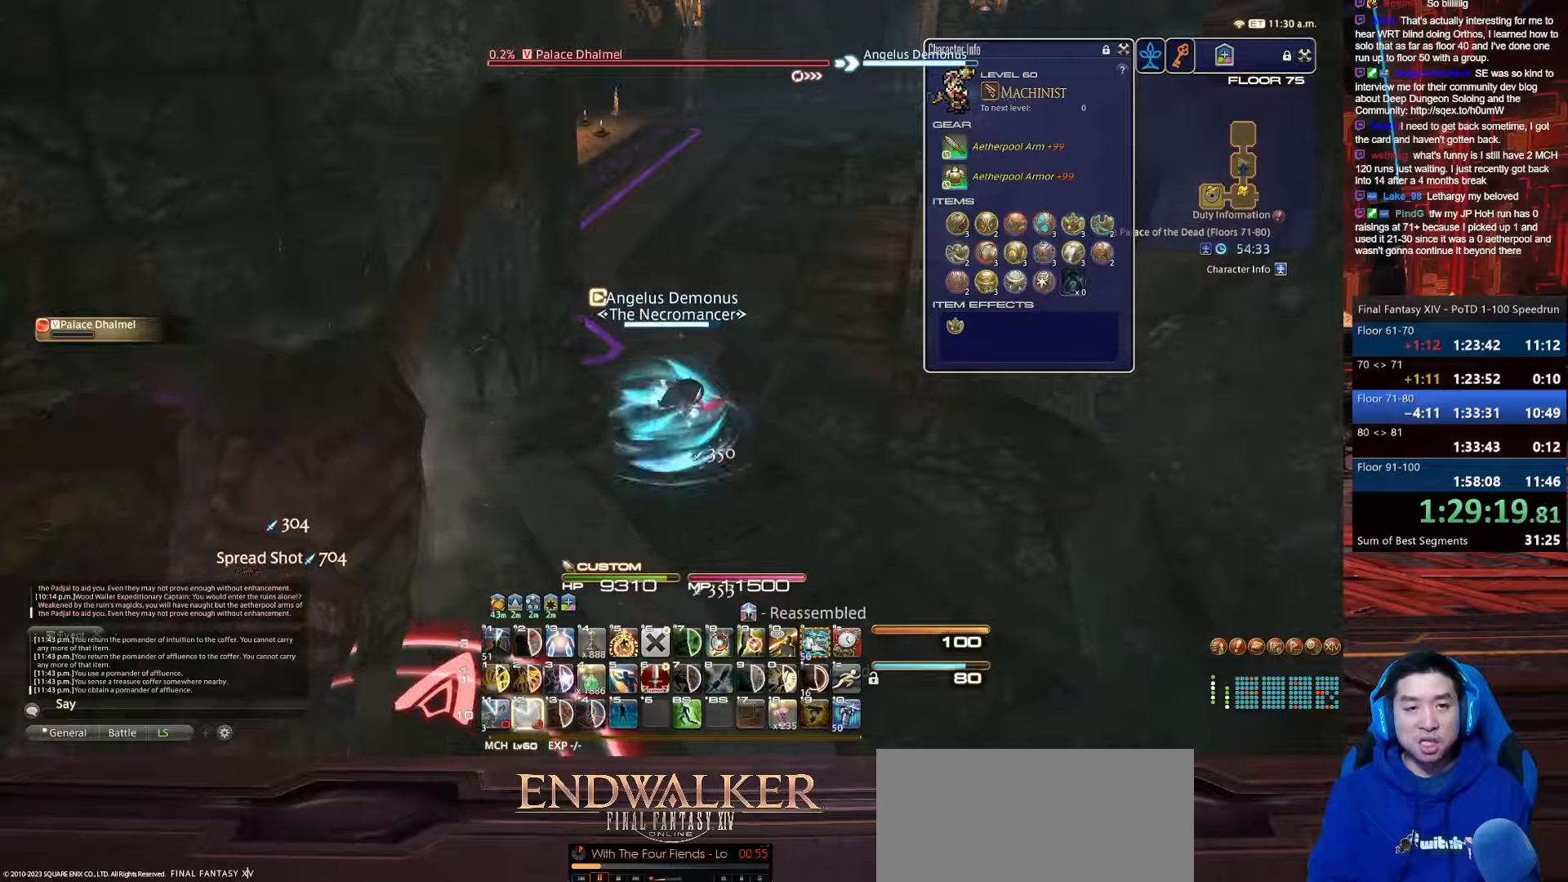
{"keys": ["d", "rbracket", "s"], "events": [[234, "shift_r", "up"], [267, "2", "up"]]}
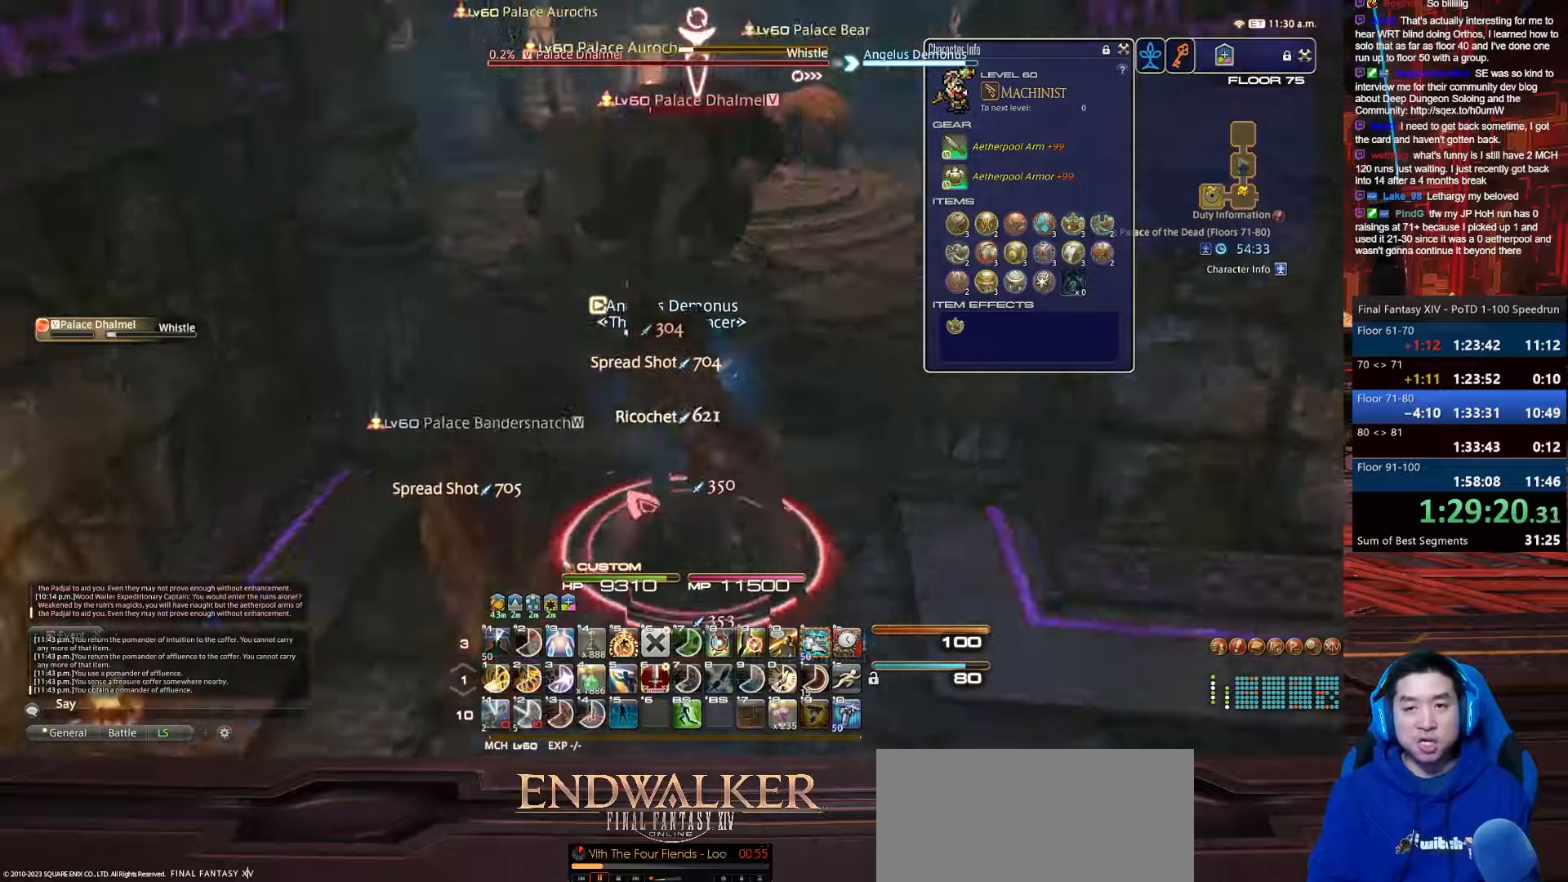
{"keys": ["a", "d", "rbracket"], "events": [[434, "a", "down"], [500, "s", "up"]]}